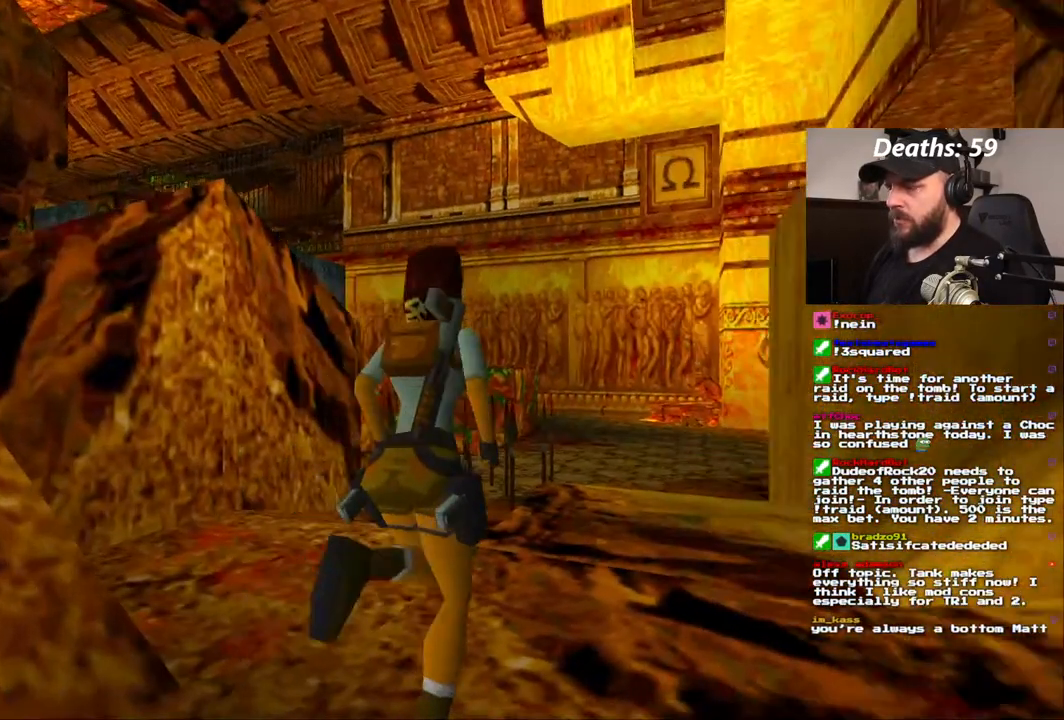
Gameplay with a controller (PlayStation layout); each line is a JSON object with the inputs held at the frame after it. "events" lists button and stick changes between this image and that frame as [ms after this image, input, new state], when the widget could be followed in between. Not read: L3 R1 R3.
{"buttons": ["DPAD_UP", "DPAD_RIGHT"], "left_stick": "center", "right_stick": "center", "events": [[167, "DPAD_LEFT", "up"], [367, "DPAD_RIGHT", "down"]]}
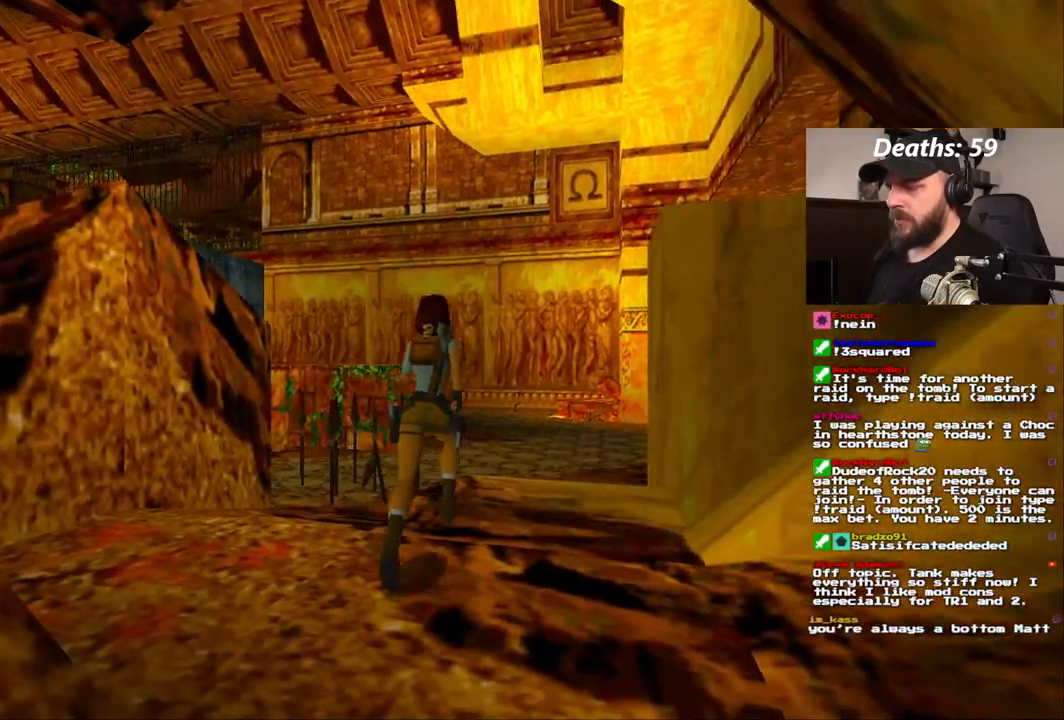
{"buttons": ["DPAD_UP"], "left_stick": "center", "right_stick": "center", "events": [[167, "DPAD_RIGHT", "up"]]}
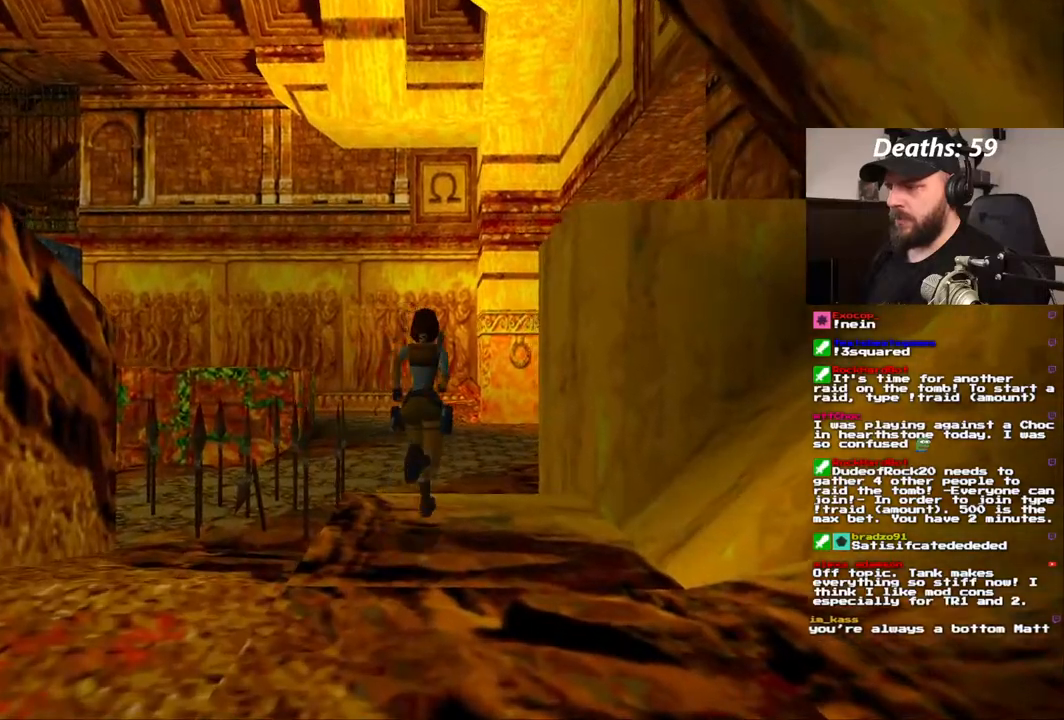
{"buttons": ["DPAD_UP"], "left_stick": "center", "right_stick": "center"}
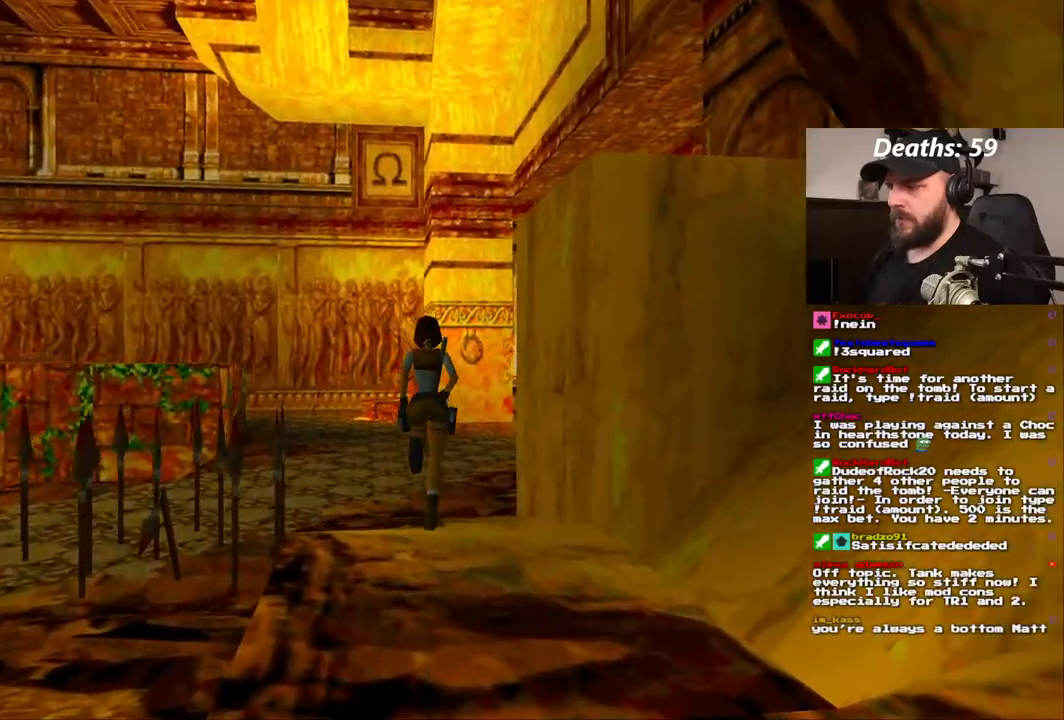
{"buttons": ["DPAD_UP"], "left_stick": "center", "right_stick": "center", "events": [[183, "DPAD_LEFT", "down"], [500, "DPAD_LEFT", "up"]]}
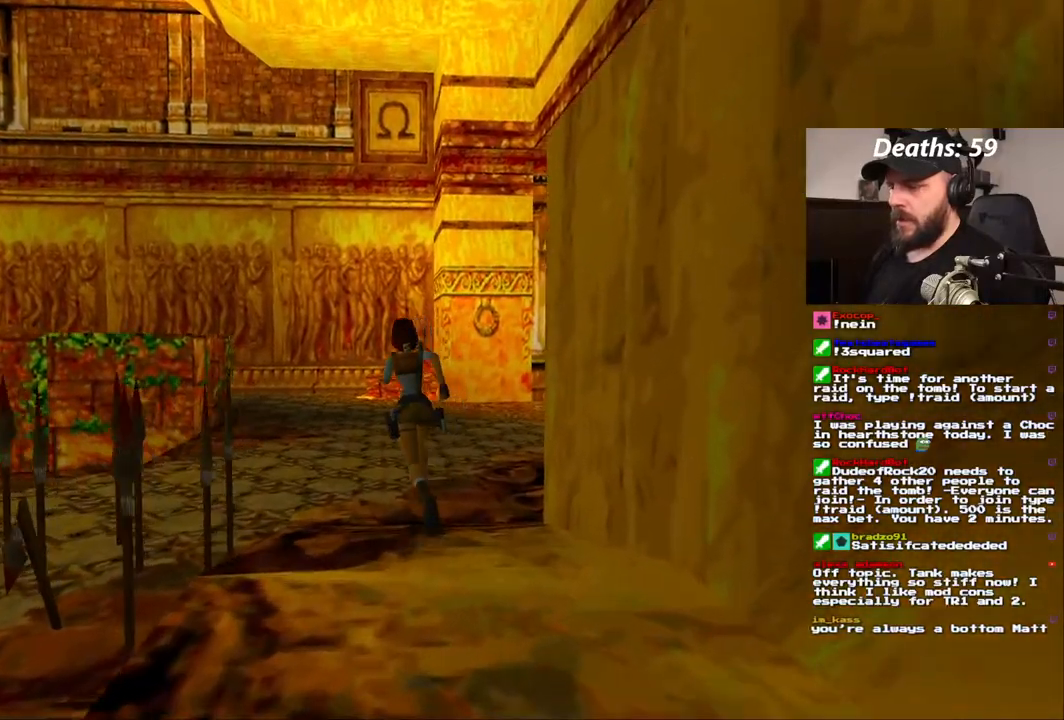
{"buttons": ["DPAD_UP"], "left_stick": "center", "right_stick": "center", "events": []}
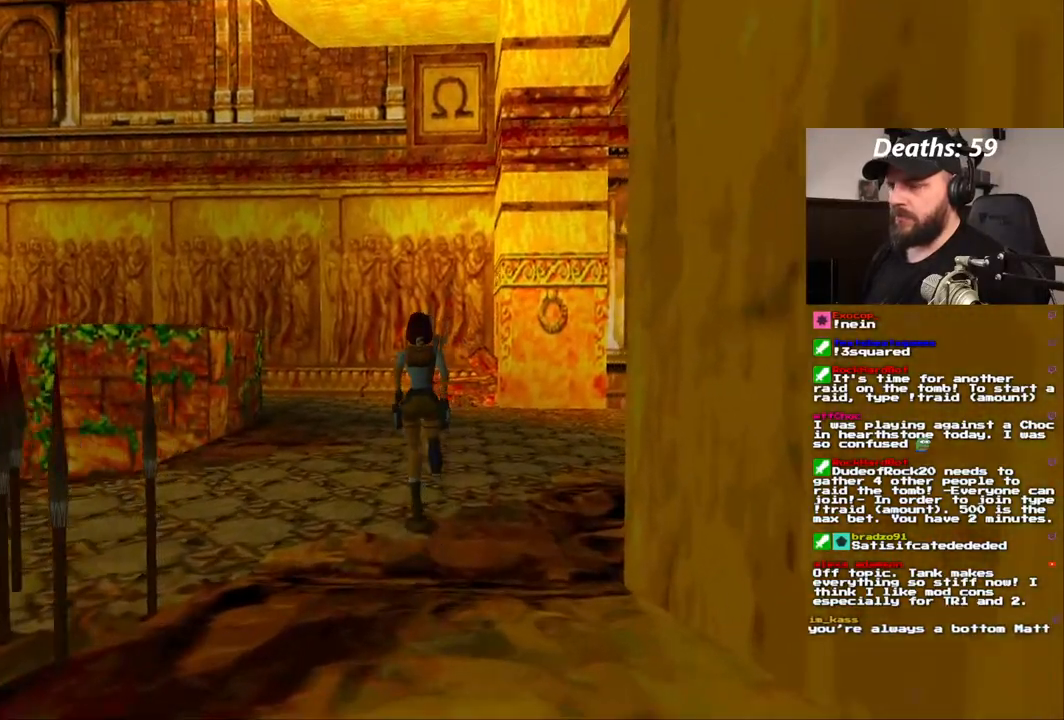
{"buttons": ["DPAD_RIGHT"], "left_stick": "center", "right_stick": "center", "events": [[467, "DPAD_RIGHT", "down"], [500, "DPAD_UP", "up"]]}
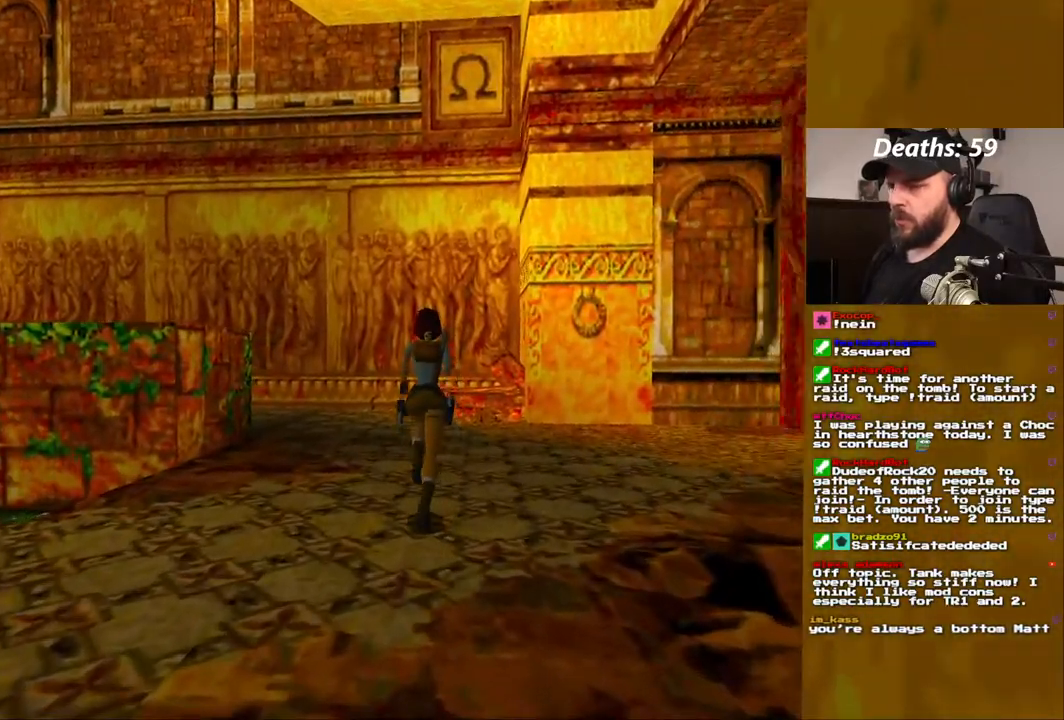
{"buttons": [], "left_stick": "center", "right_stick": "center", "events": [[367, "DPAD_RIGHT", "up"]]}